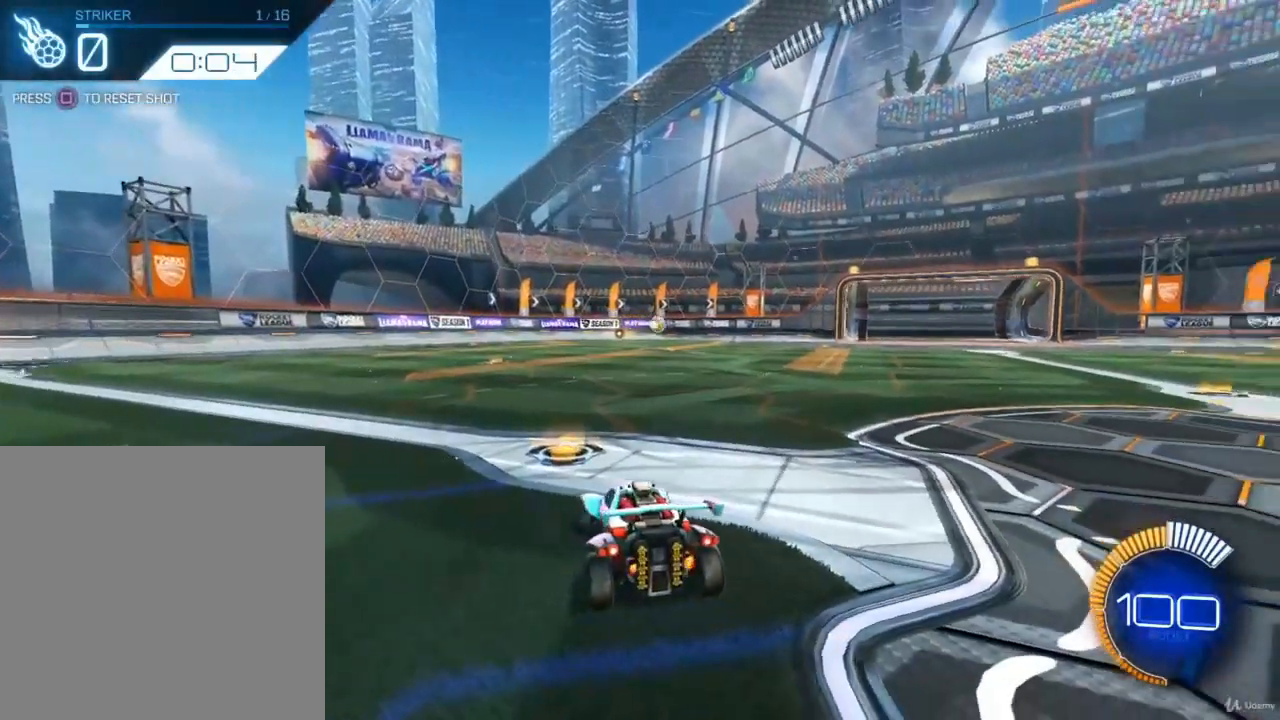
Gameplay with a controller (PlayStation layout); each line is a JSON object with the inputs held at the frame after it. "events" lists button and stick changes between this image and that frame as [ms after this image, input, new state], when the widget could be followed in between.
{"buttons": [], "left_stick": "right", "right_stick": "center", "events": []}
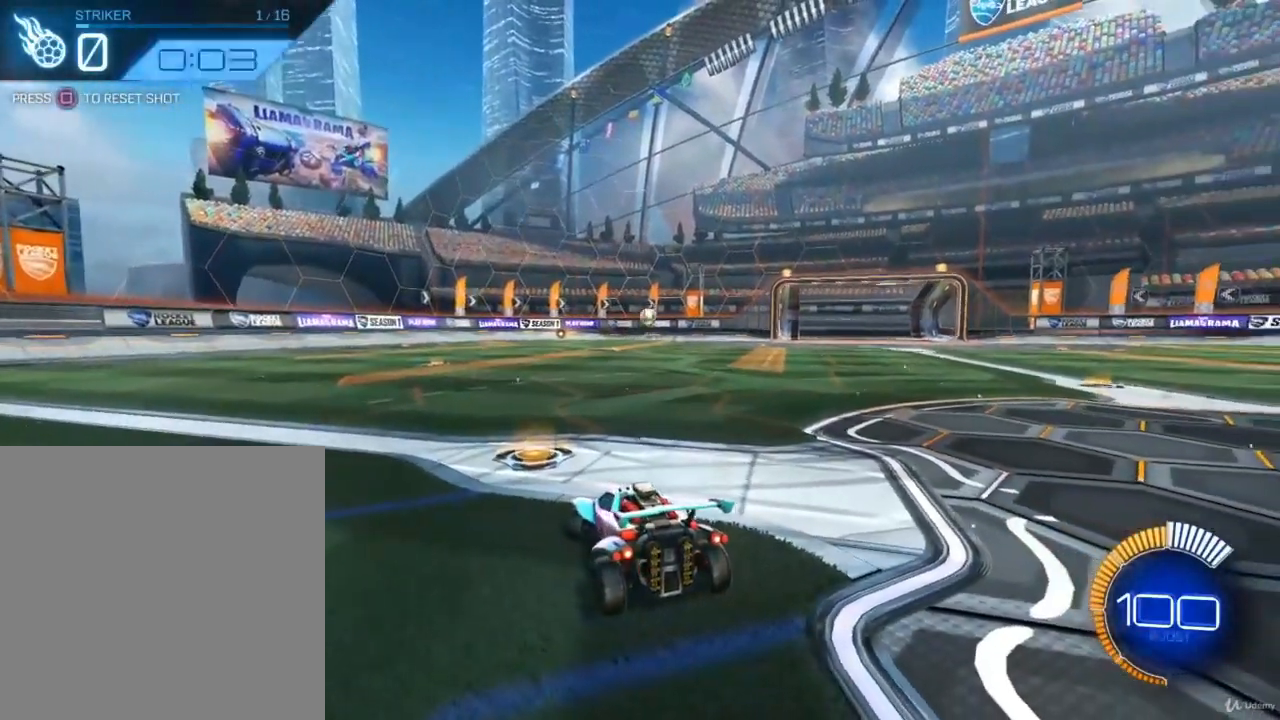
{"buttons": [], "left_stick": "center", "right_stick": "center", "events": [[467, "left_stick", "center"]]}
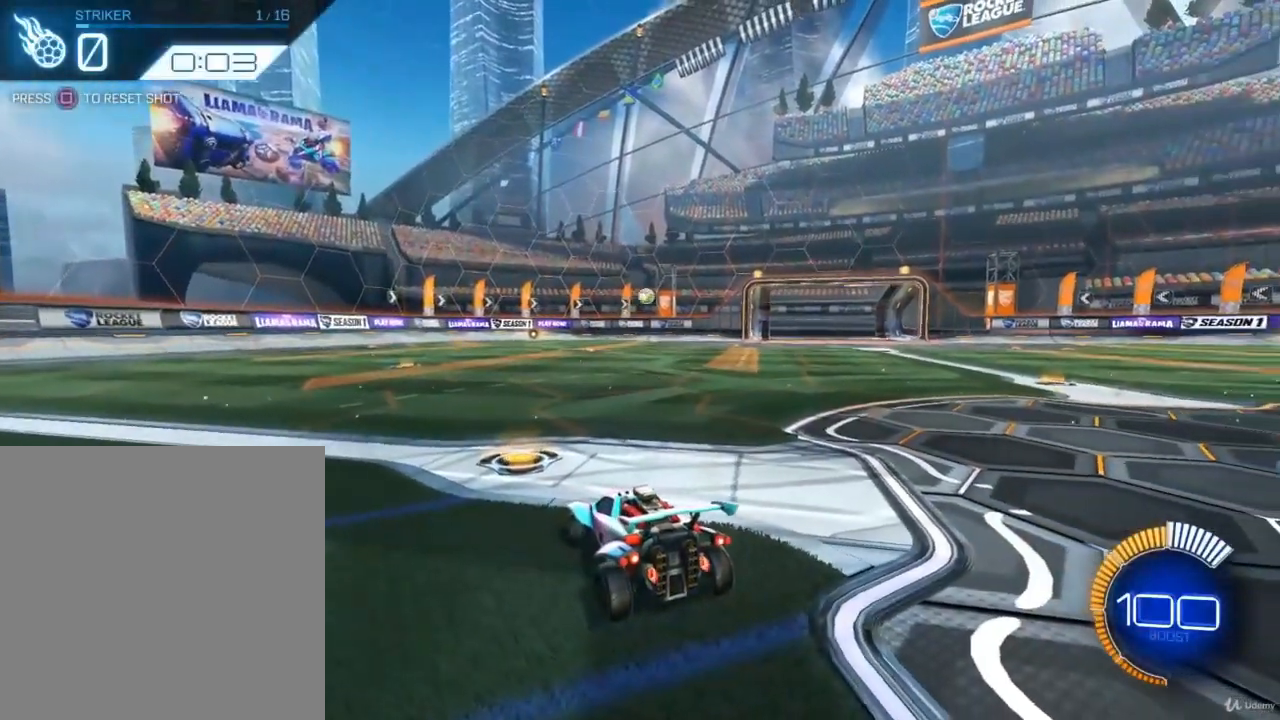
{"buttons": [], "left_stick": "center", "right_stick": "center", "events": []}
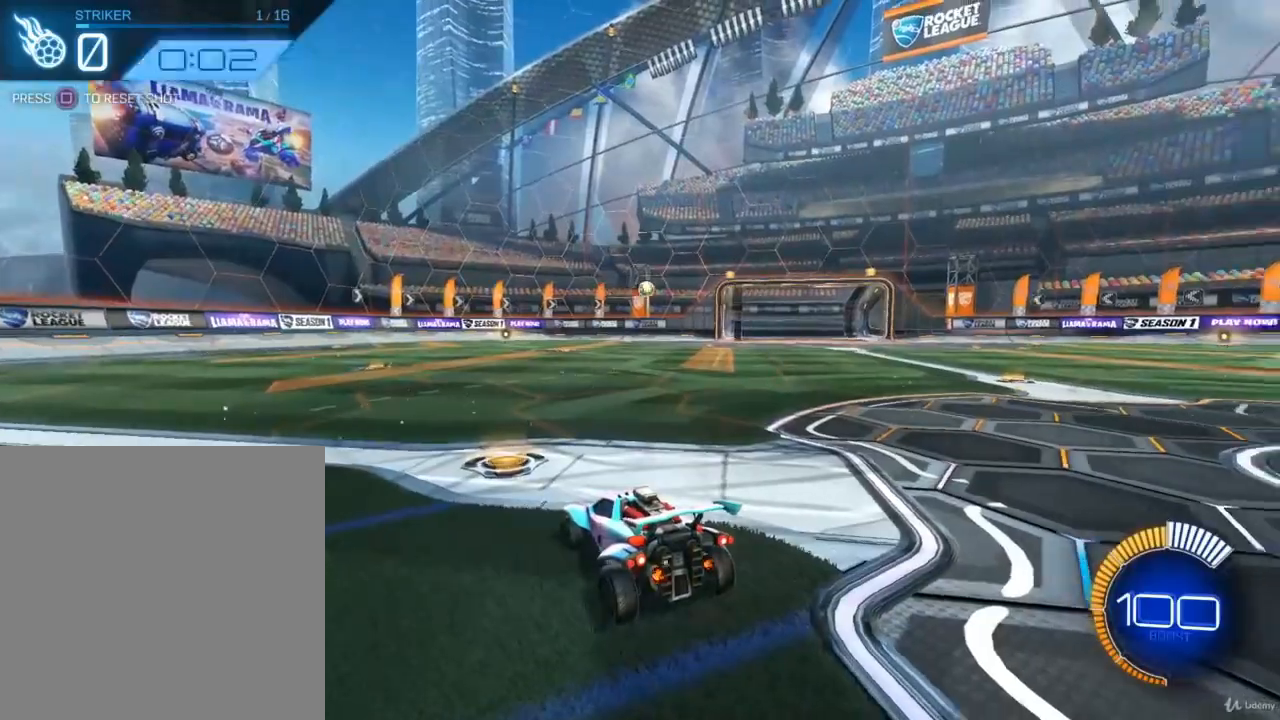
{"buttons": [], "left_stick": "center", "right_stick": "center", "events": []}
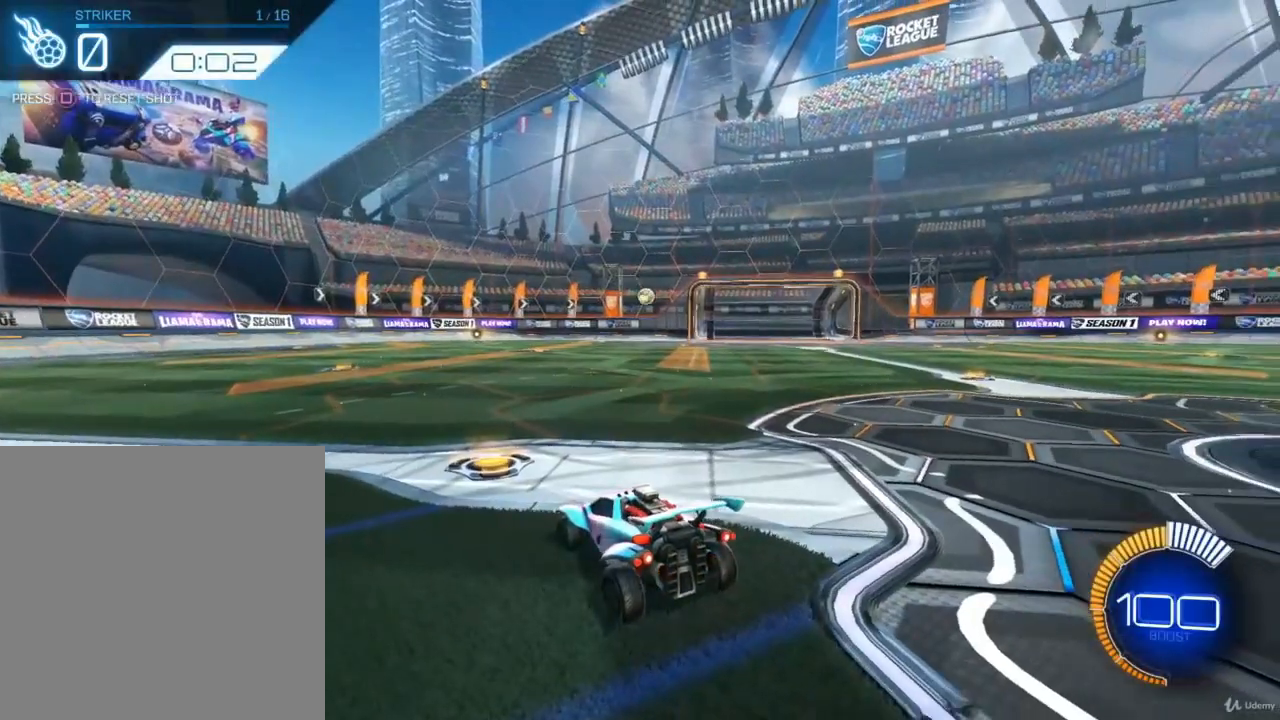
{"buttons": [], "left_stick": "center", "right_stick": "center", "events": []}
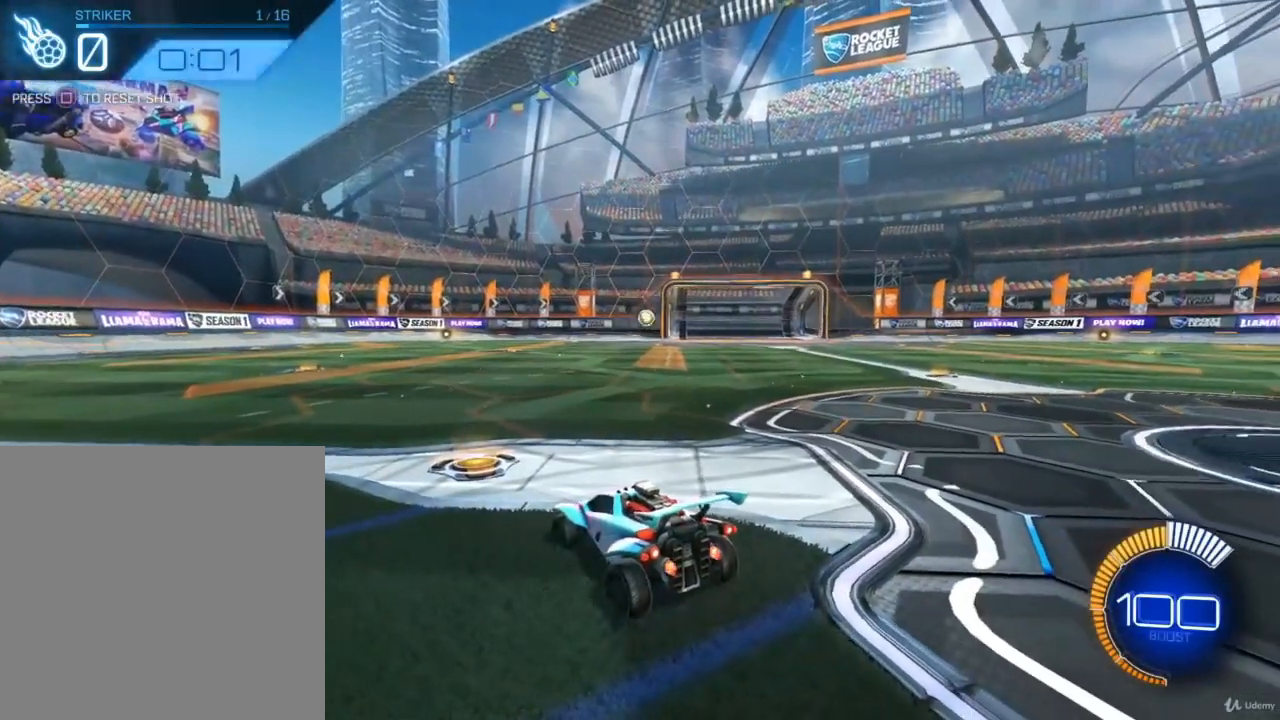
{"buttons": [], "left_stick": "center", "right_stick": "center", "events": []}
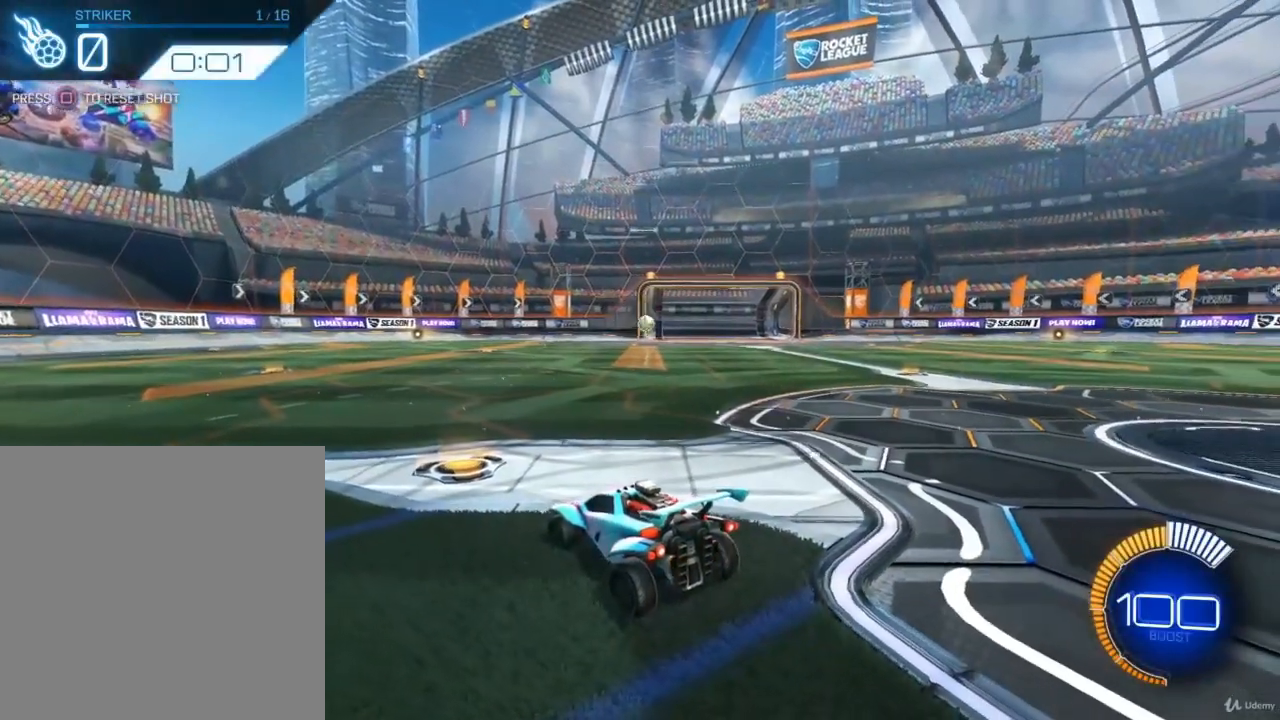
{"buttons": [], "left_stick": "center", "right_stick": "center", "events": []}
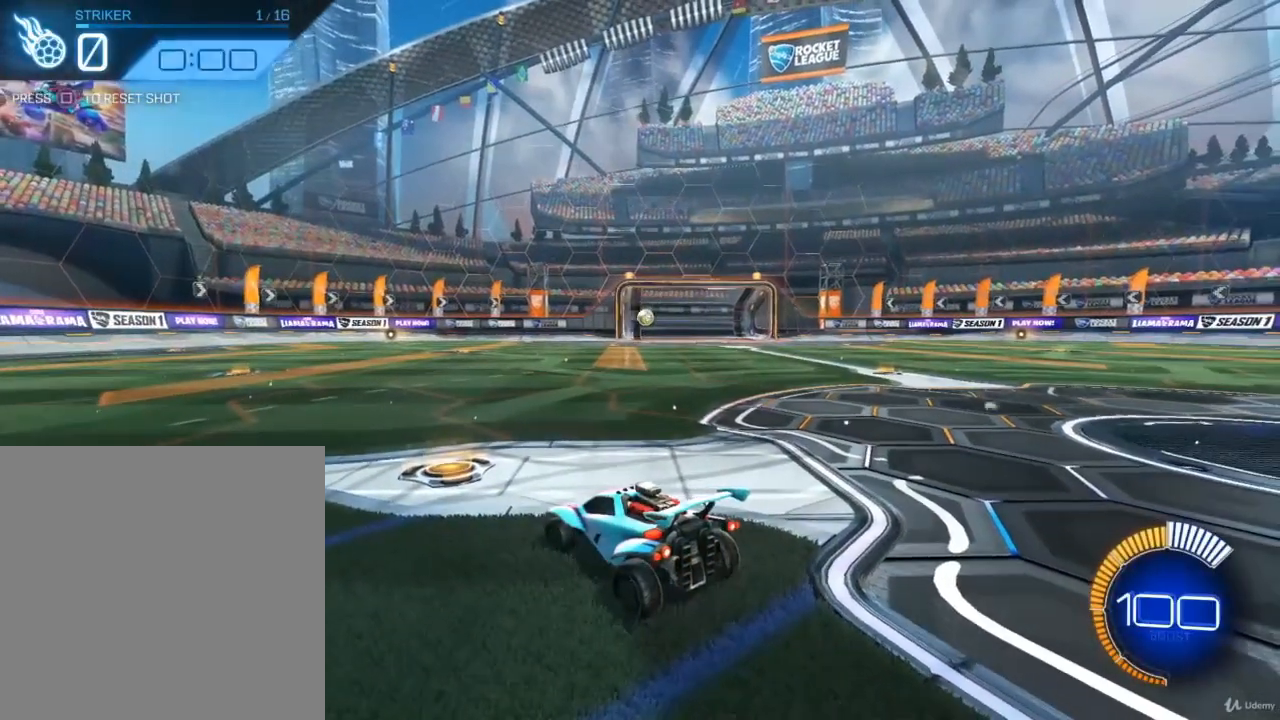
{"buttons": [], "left_stick": "center", "right_stick": "center", "events": []}
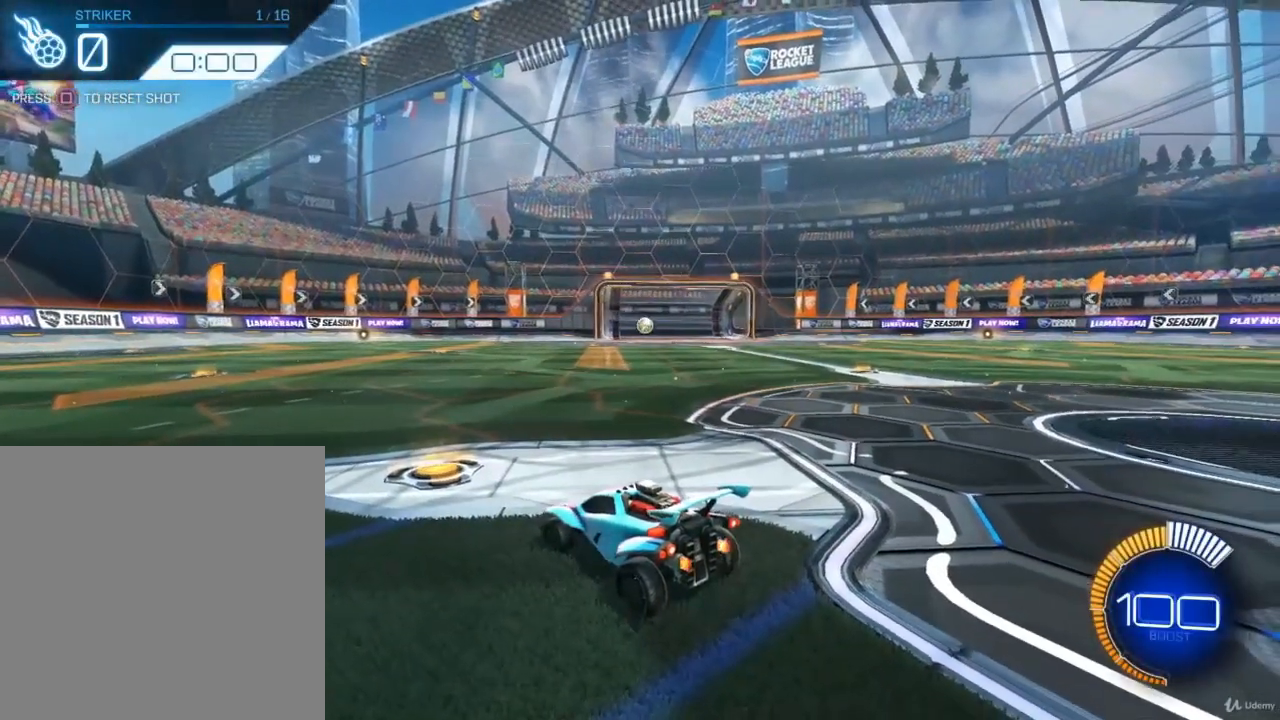
{"buttons": [], "left_stick": "center", "right_stick": "center", "events": [[233, "DPAD_RIGHT", "down"], [333, "DPAD_RIGHT", "up"]]}
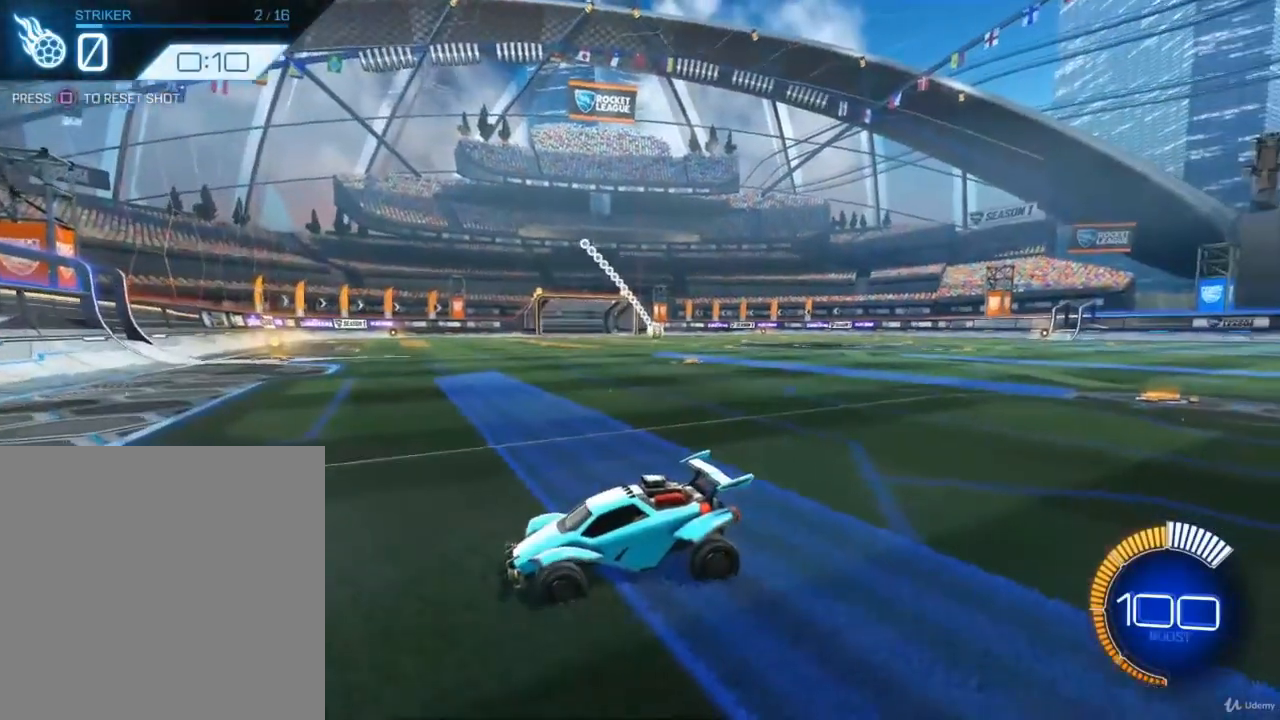
{"buttons": ["R2"], "left_stick": "center", "right_stick": "center", "events": [[233, "R2", "down"], [300, "CIRCLE", "down"], [467, "CIRCLE", "up"]]}
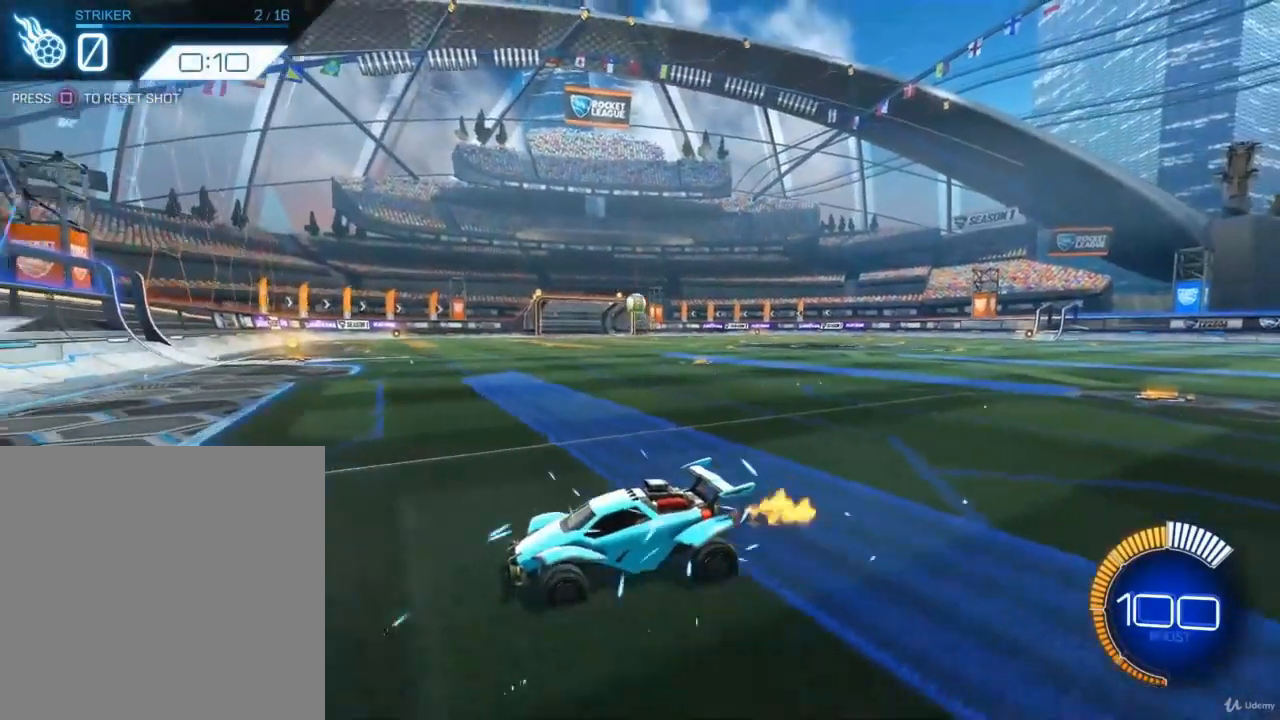
{"buttons": ["R2"], "left_stick": "center", "right_stick": "center", "events": [[100, "left_stick", "left"], [233, "left_stick", "center"]]}
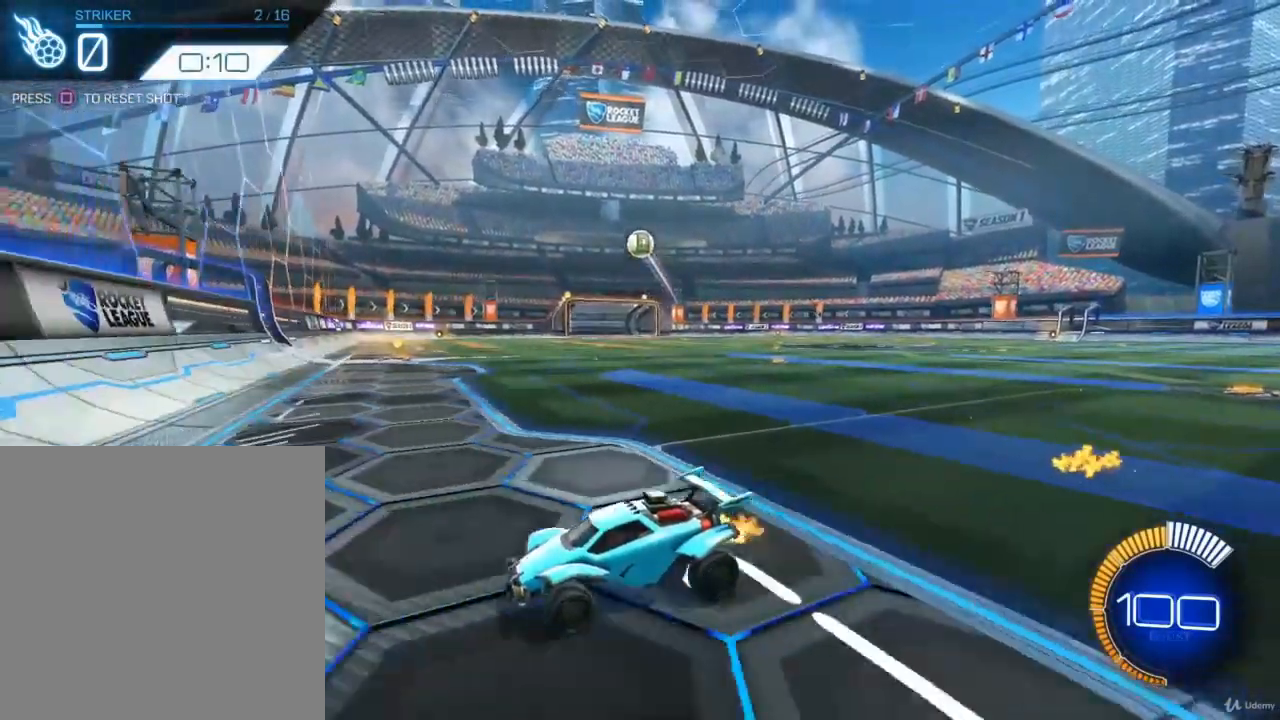
{"buttons": ["R2"], "left_stick": "right", "right_stick": "center", "events": [[500, "left_stick", "right"]]}
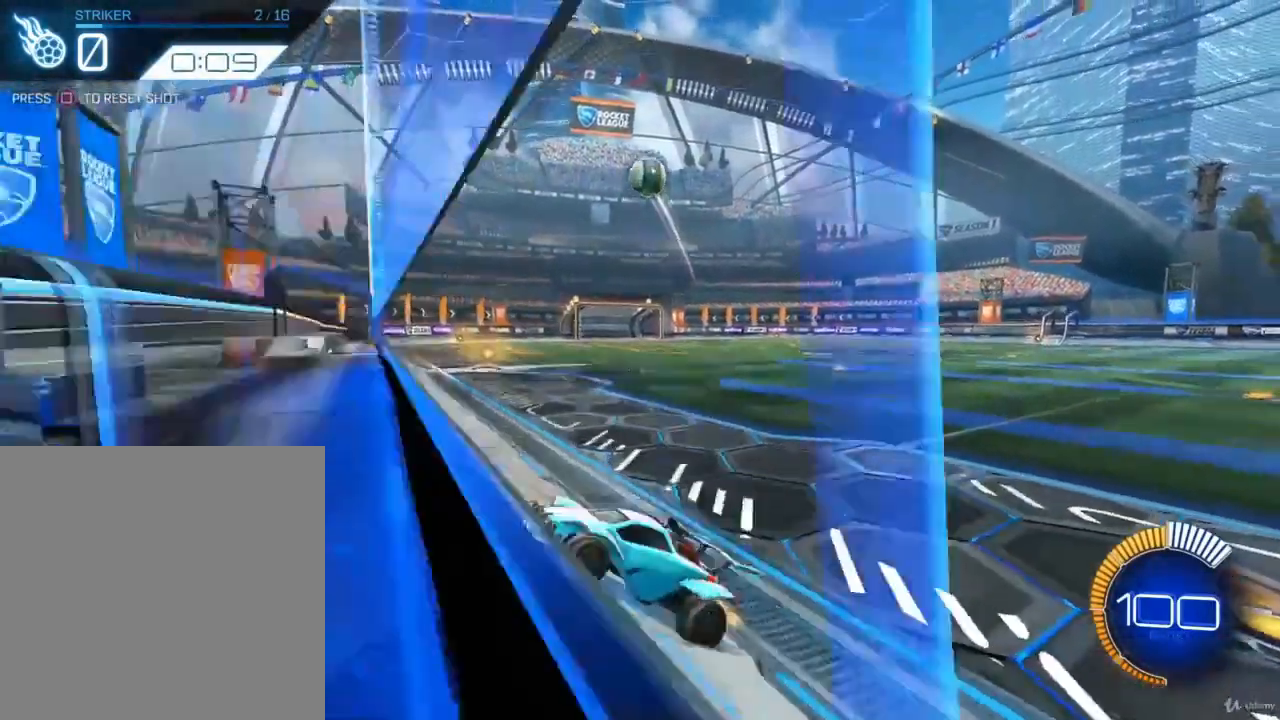
{"buttons": ["CIRCLE", "R2"], "left_stick": "right", "right_stick": "center", "events": [[200, "CIRCLE", "down"], [200, "left_stick", "center"], [367, "left_stick", "right"]]}
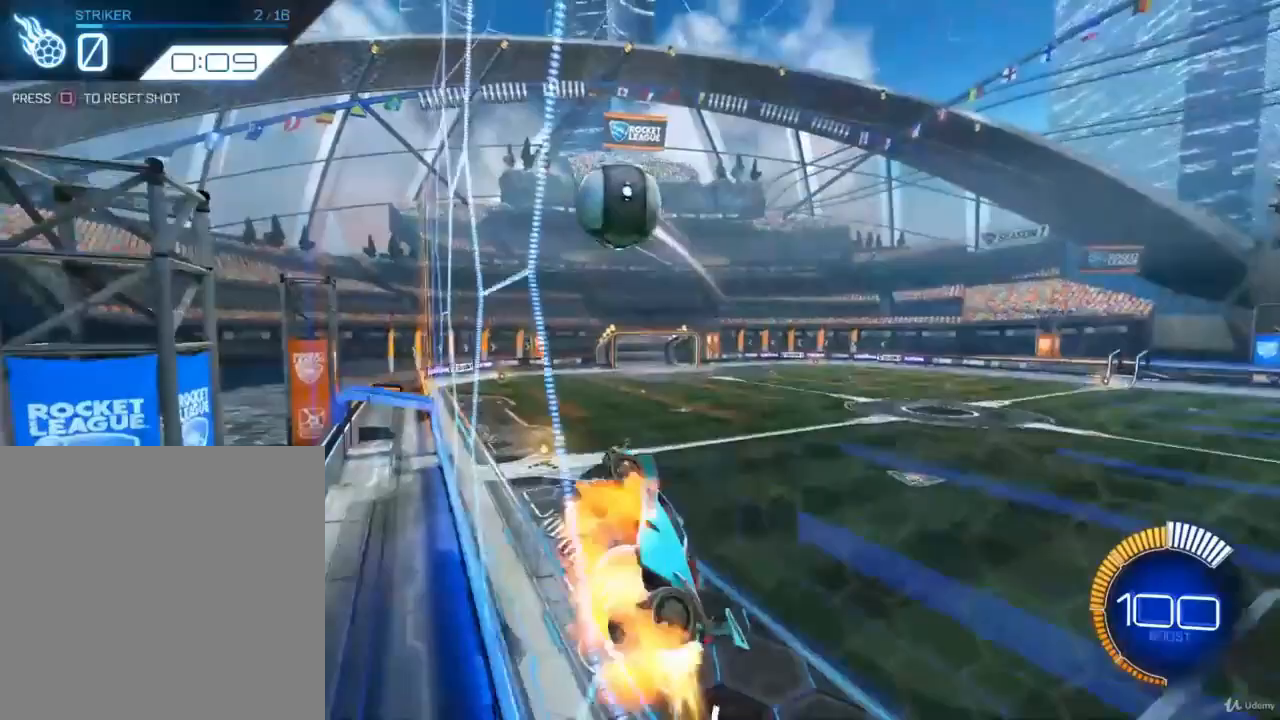
{"buttons": [], "left_stick": "center", "right_stick": "center", "events": [[33, "CROSS", "down"], [33, "left_stick", "center"], [133, "CROSS", "up"], [167, "left_stick", "right"], [200, "CROSS", "down"], [400, "CROSS", "up"], [433, "left_stick", "center"], [500, "CIRCLE", "up"], [500, "R2", "up"]]}
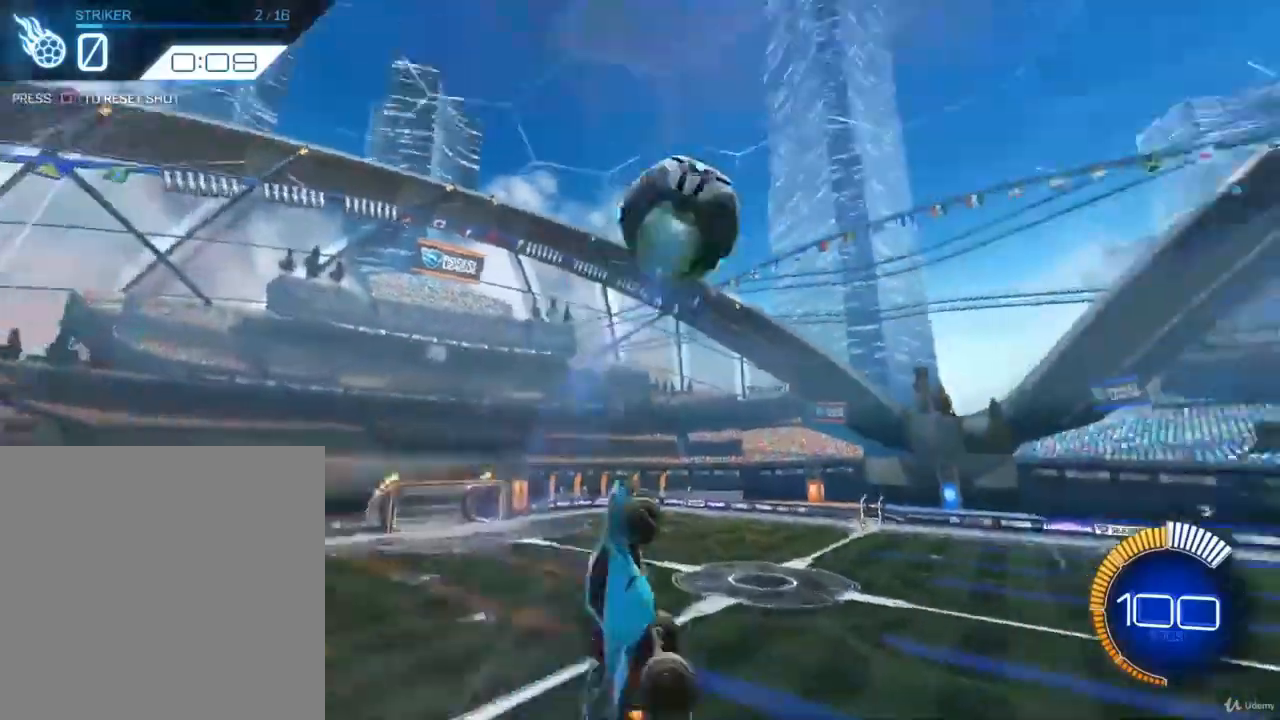
{"buttons": [], "left_stick": "center", "right_stick": "center", "events": [[333, "left_stick", "right"], [433, "left_stick", "center"]]}
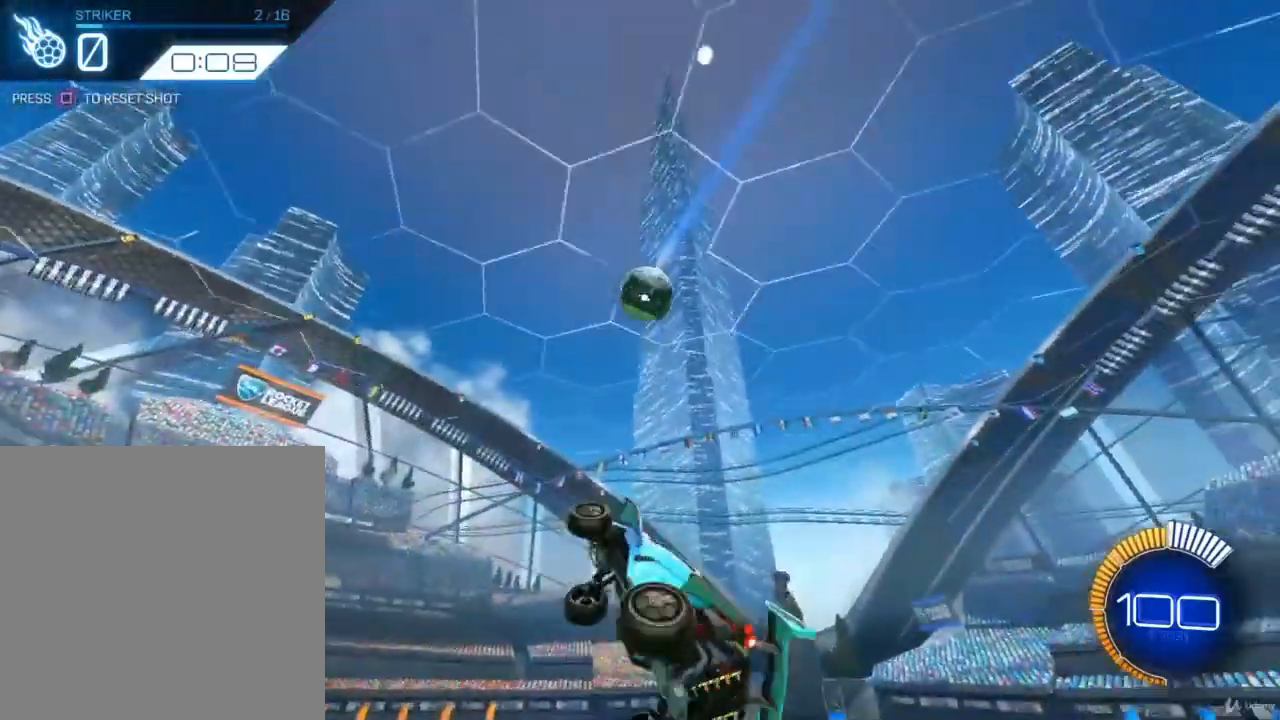
{"buttons": ["R1"], "left_stick": "down-left", "right_stick": "center", "events": [[67, "left_stick", "left"], [100, "R1", "down"], [133, "CIRCLE", "down"], [400, "CIRCLE", "up"], [433, "left_stick", "down-left"]]}
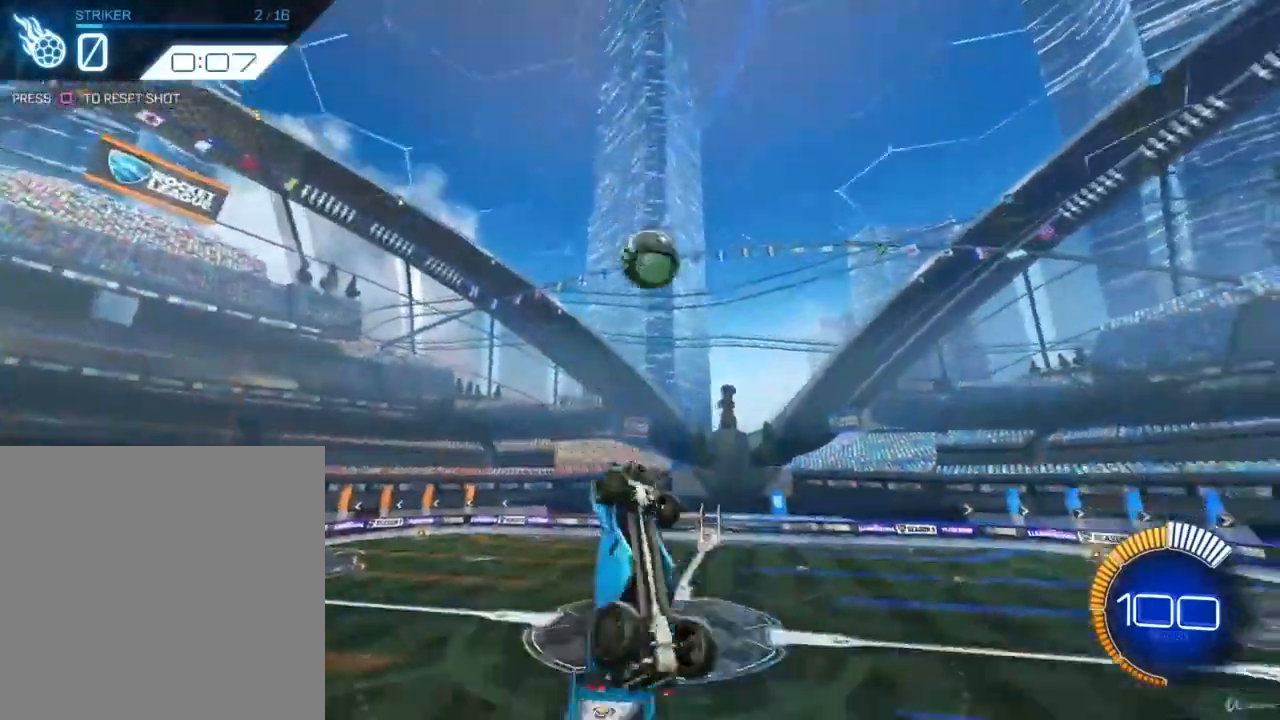
{"buttons": [], "left_stick": "right", "right_stick": "center", "events": [[200, "left_stick", "up-left"], [333, "left_stick", "center"], [400, "R1", "up"], [500, "left_stick", "right"]]}
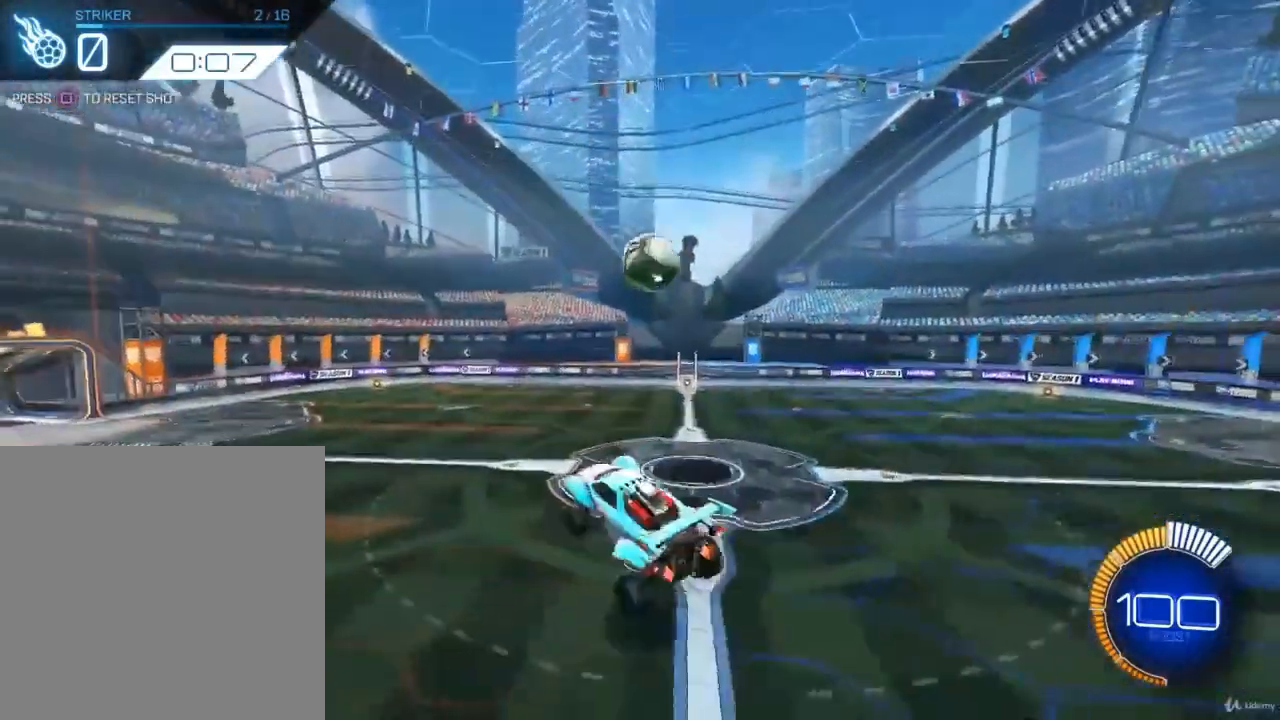
{"buttons": [], "left_stick": "center", "right_stick": "center", "events": [[267, "left_stick", "center"]]}
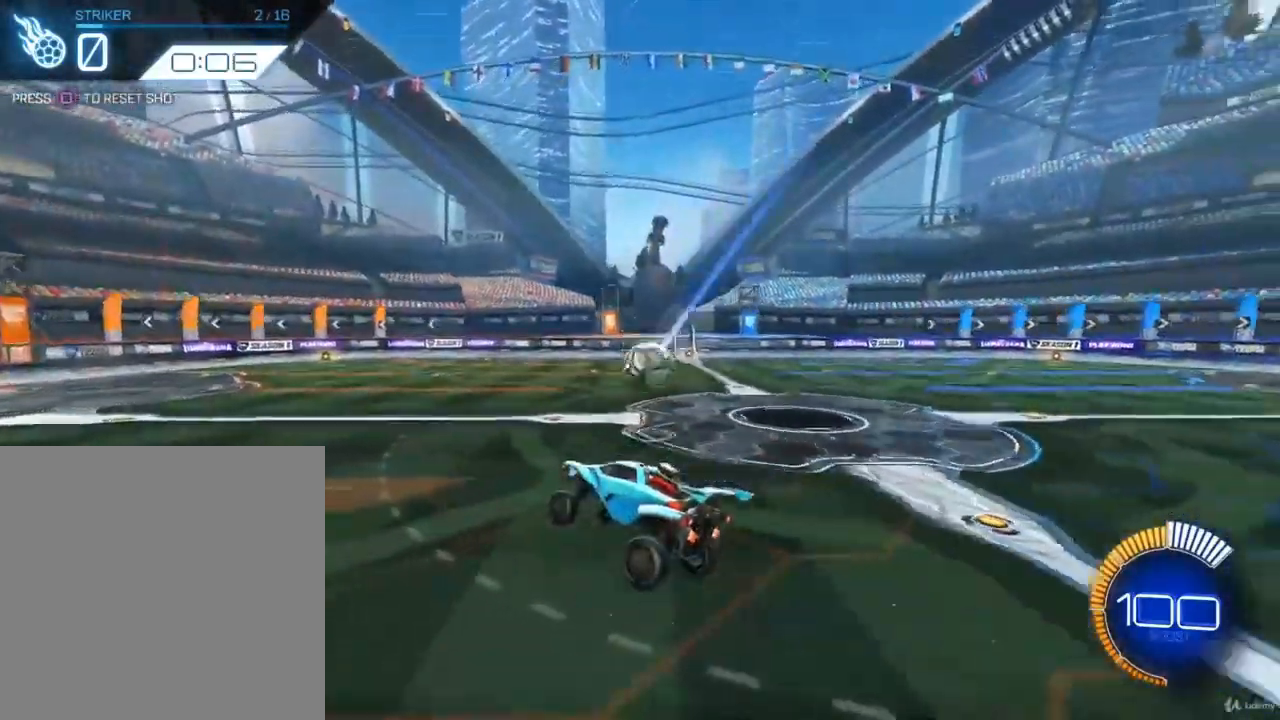
{"buttons": ["CROSS", "R2"], "left_stick": "down-right", "right_stick": "center", "events": [[167, "left_stick", "right"], [267, "R2", "down"], [367, "left_stick", "down-right"], [433, "CROSS", "down"]]}
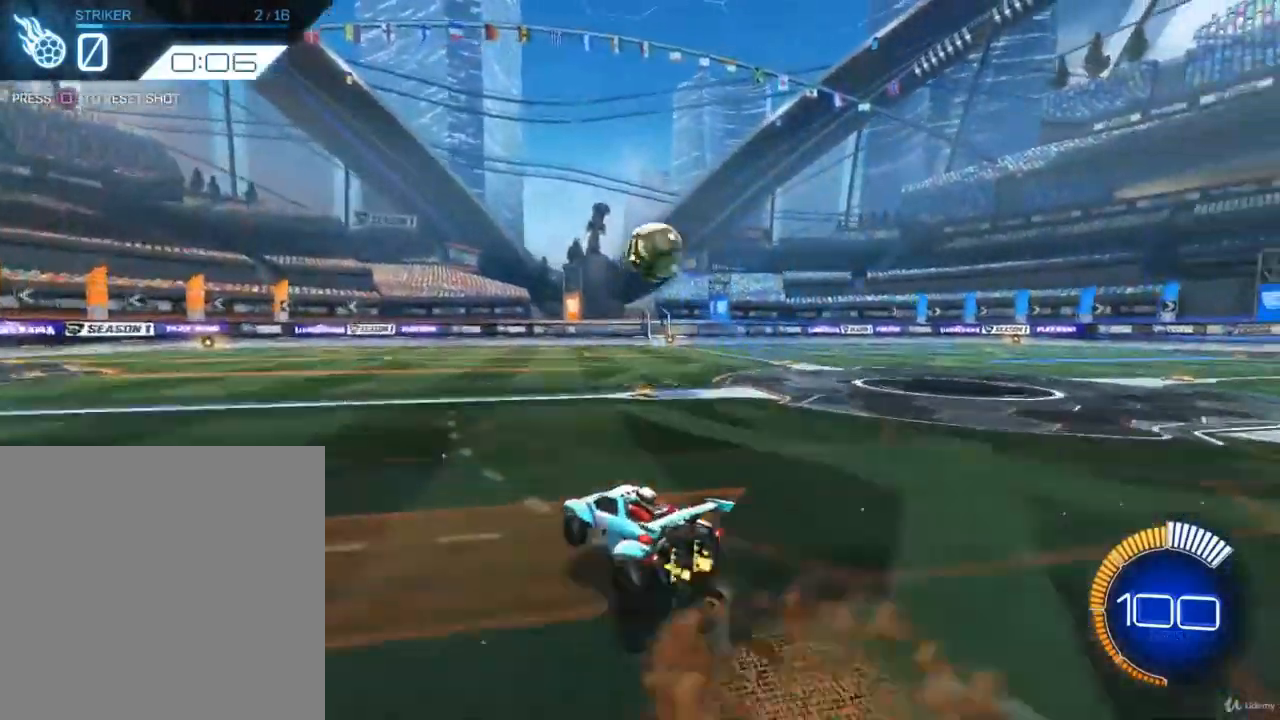
{"buttons": ["CROSS", "CIRCLE"], "left_stick": "right", "right_stick": "center", "events": [[167, "CROSS", "up"], [233, "CIRCLE", "down"], [300, "left_stick", "center"], [400, "R2", "up"], [433, "CROSS", "down"], [500, "left_stick", "right"]]}
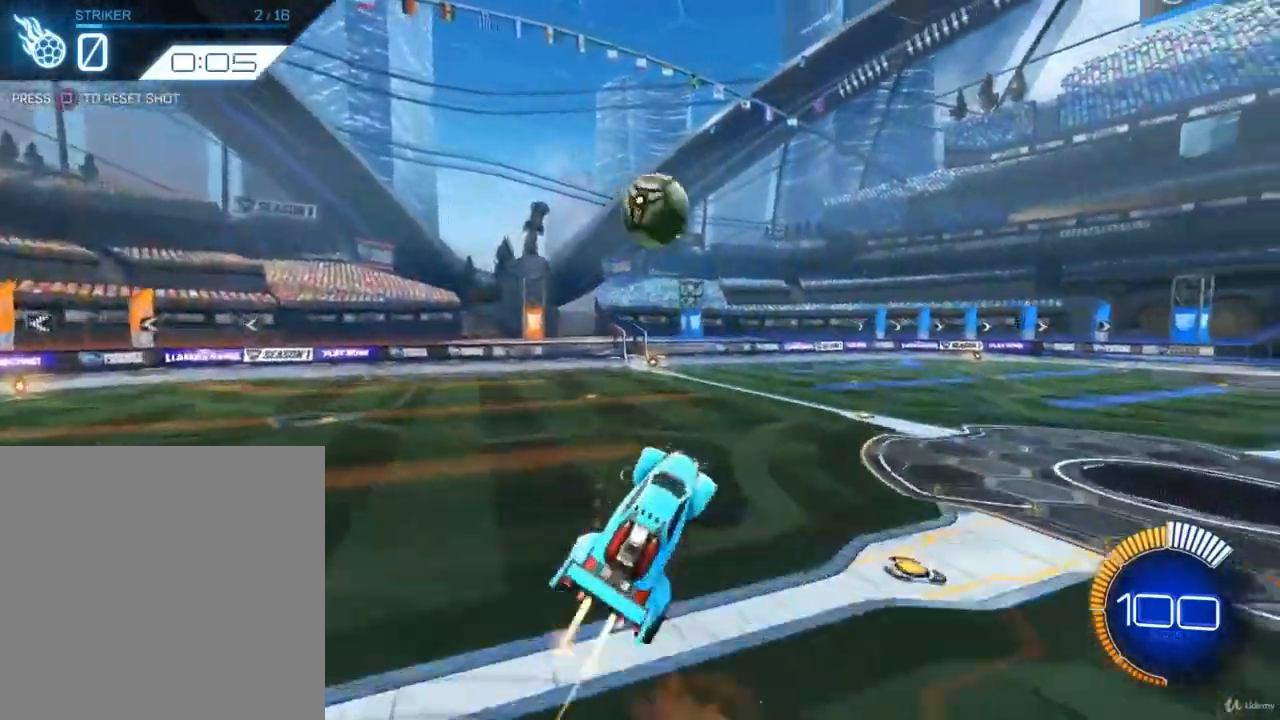
{"buttons": ["R1"], "left_stick": "left", "right_stick": "center", "events": [[100, "left_stick", "up-left"], [167, "CROSS", "up"], [167, "R1", "down"], [467, "CIRCLE", "up"], [500, "left_stick", "left"]]}
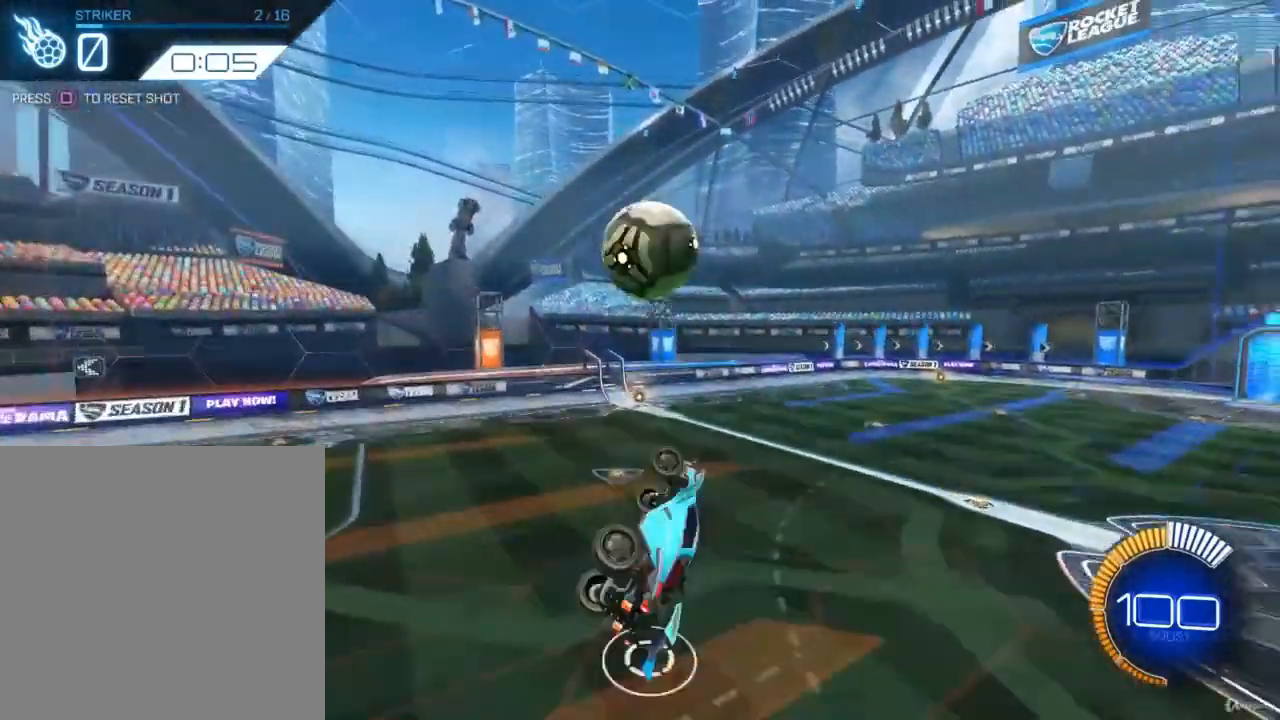
{"buttons": ["CIRCLE", "R1"], "left_stick": "center", "right_stick": "center", "events": [[67, "CIRCLE", "down"], [100, "left_stick", "down-left"], [433, "left_stick", "center"]]}
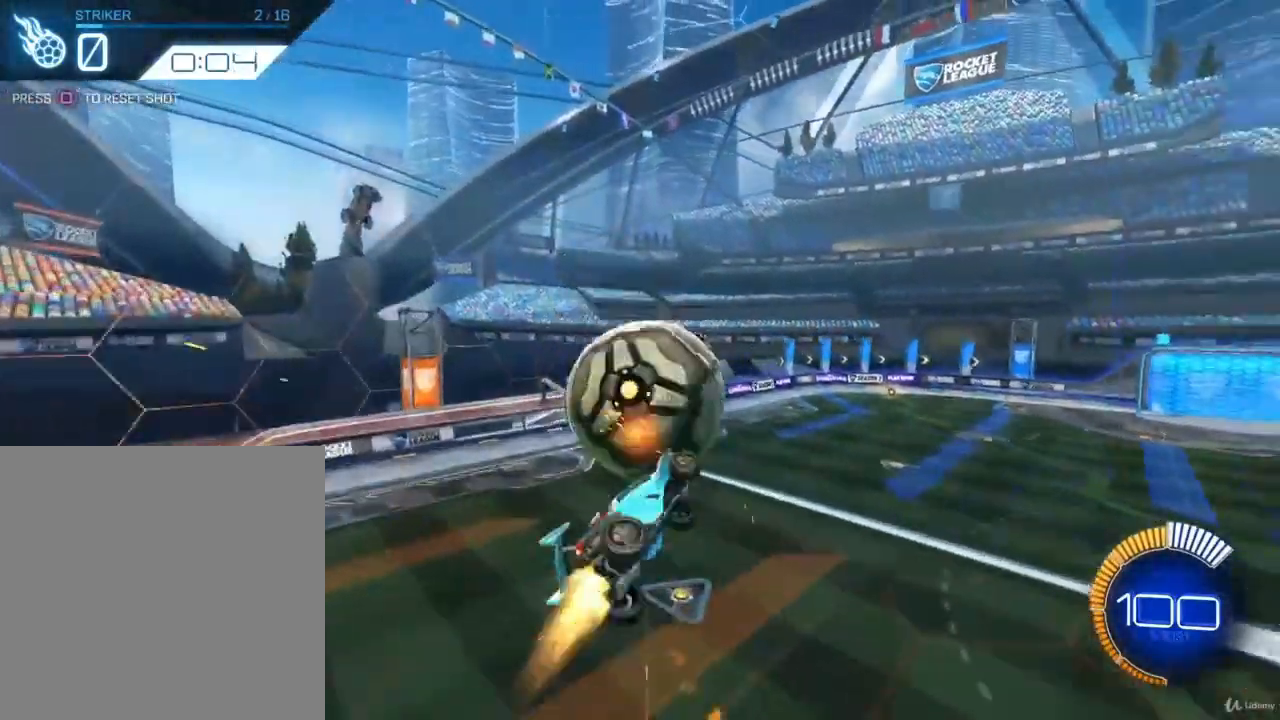
{"buttons": ["CIRCLE"], "left_stick": "up-right", "right_stick": "center", "events": [[167, "left_stick", "down-right"], [233, "left_stick", "right"], [267, "CIRCLE", "up"], [333, "R1", "up"], [433, "CIRCLE", "down"], [500, "left_stick", "up-right"]]}
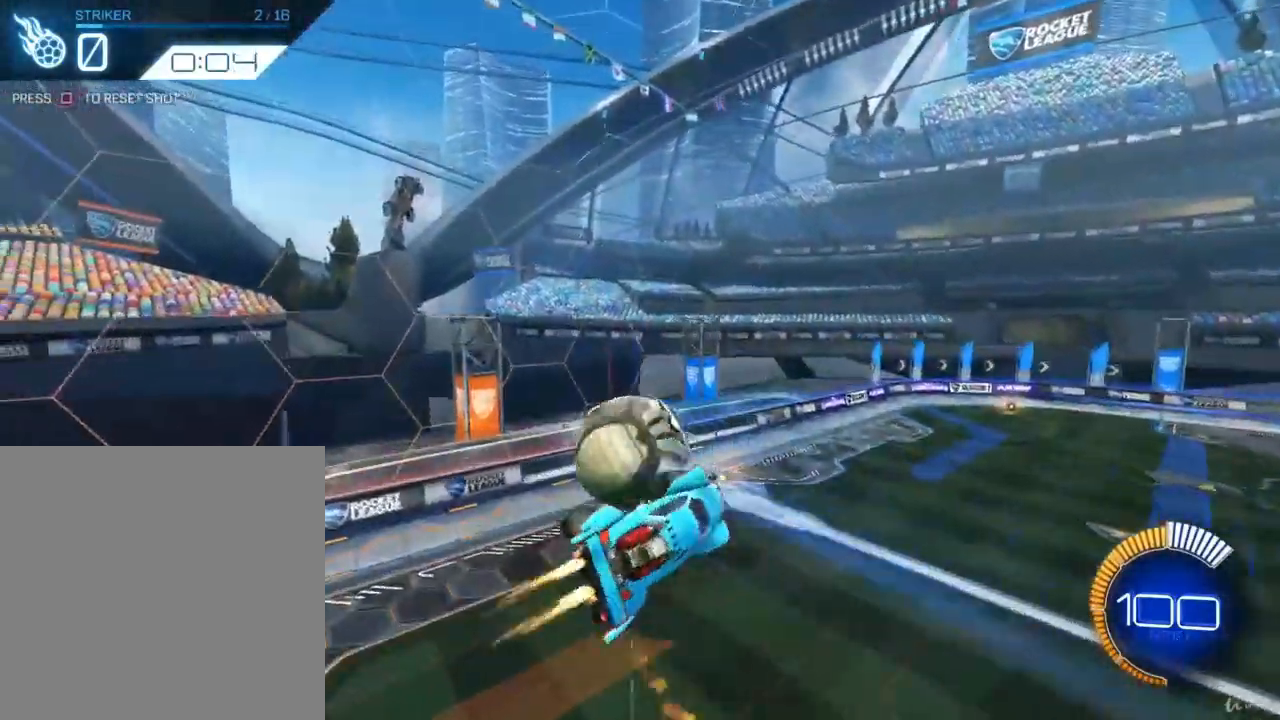
{"buttons": [], "left_stick": "center", "right_stick": "center", "events": [[133, "CIRCLE", "up"], [133, "left_stick", "up-left"], [233, "CIRCLE", "down"], [367, "CIRCLE", "up"], [433, "left_stick", "center"]]}
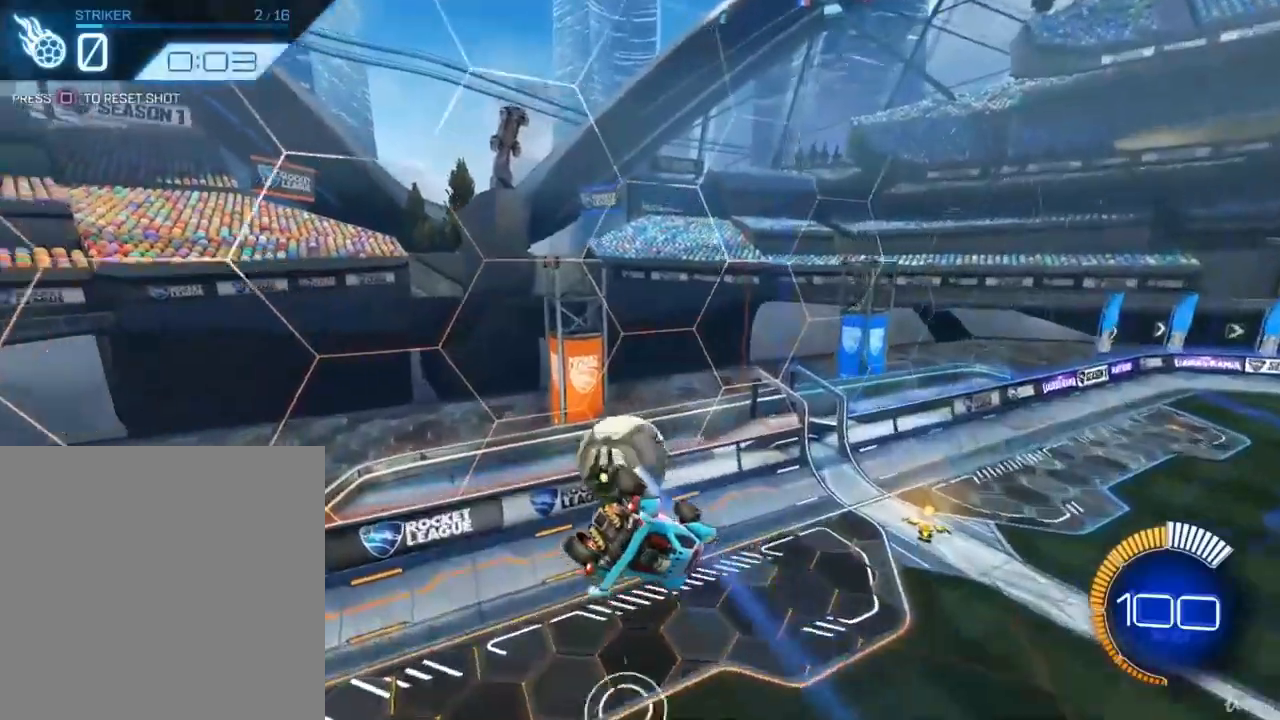
{"buttons": ["CIRCLE", "R2"], "left_stick": "center", "right_stick": "center", "events": [[167, "left_stick", "up-right"], [367, "CIRCLE", "down"], [400, "R2", "down"], [400, "left_stick", "center"]]}
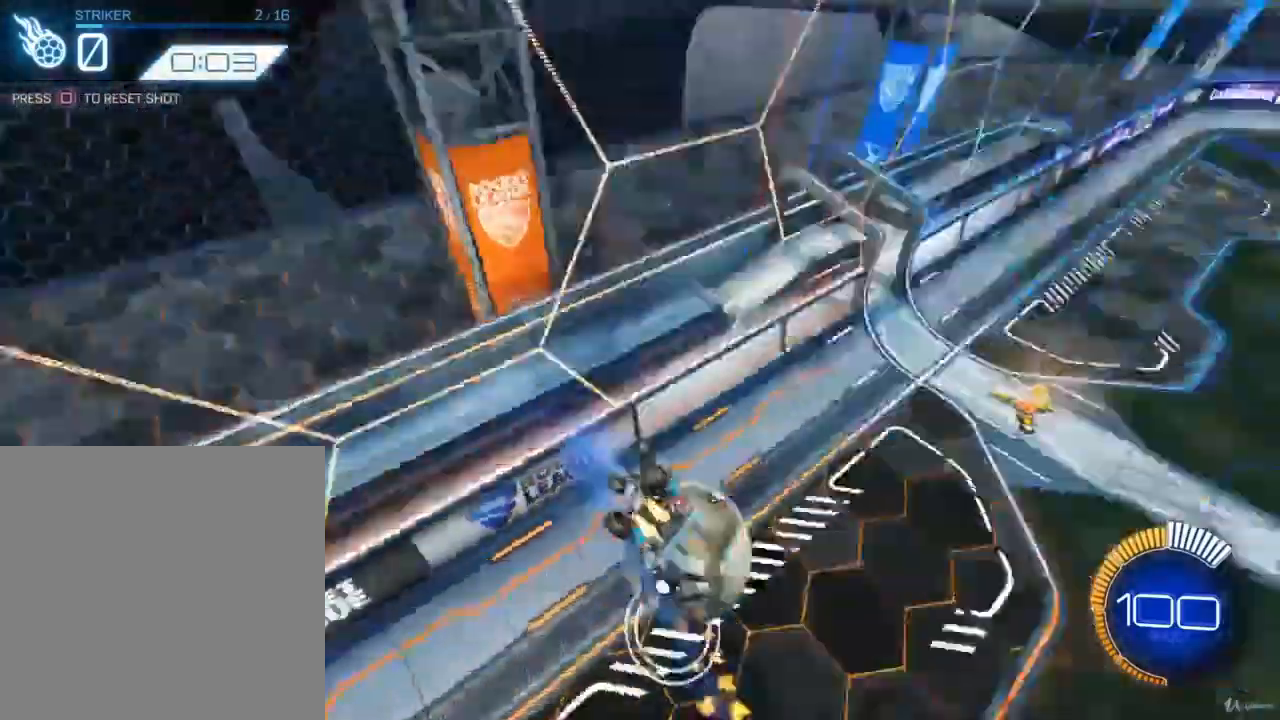
{"buttons": ["R2"], "left_stick": "center", "right_stick": "center", "events": [[400, "CIRCLE", "up"]]}
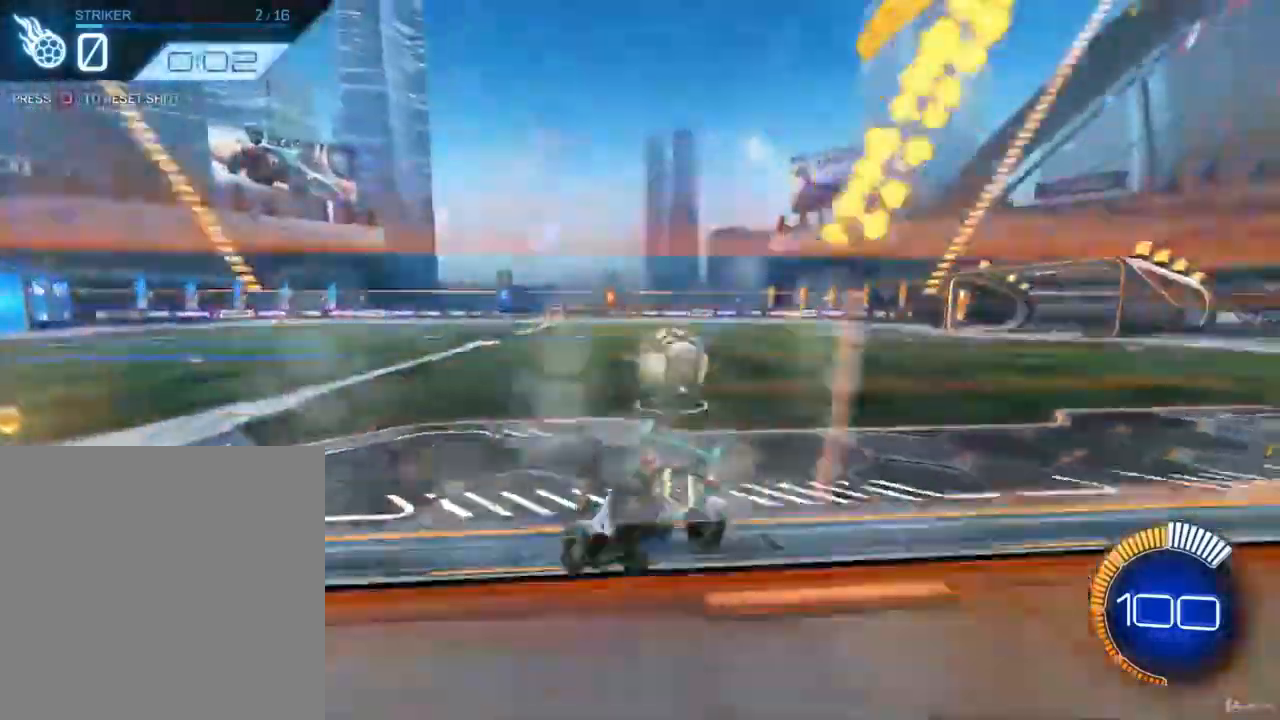
{"buttons": ["CIRCLE", "R2"], "left_stick": "center", "right_stick": "center", "events": [[33, "left_stick", "right"], [200, "CIRCLE", "down"], [300, "left_stick", "center"]]}
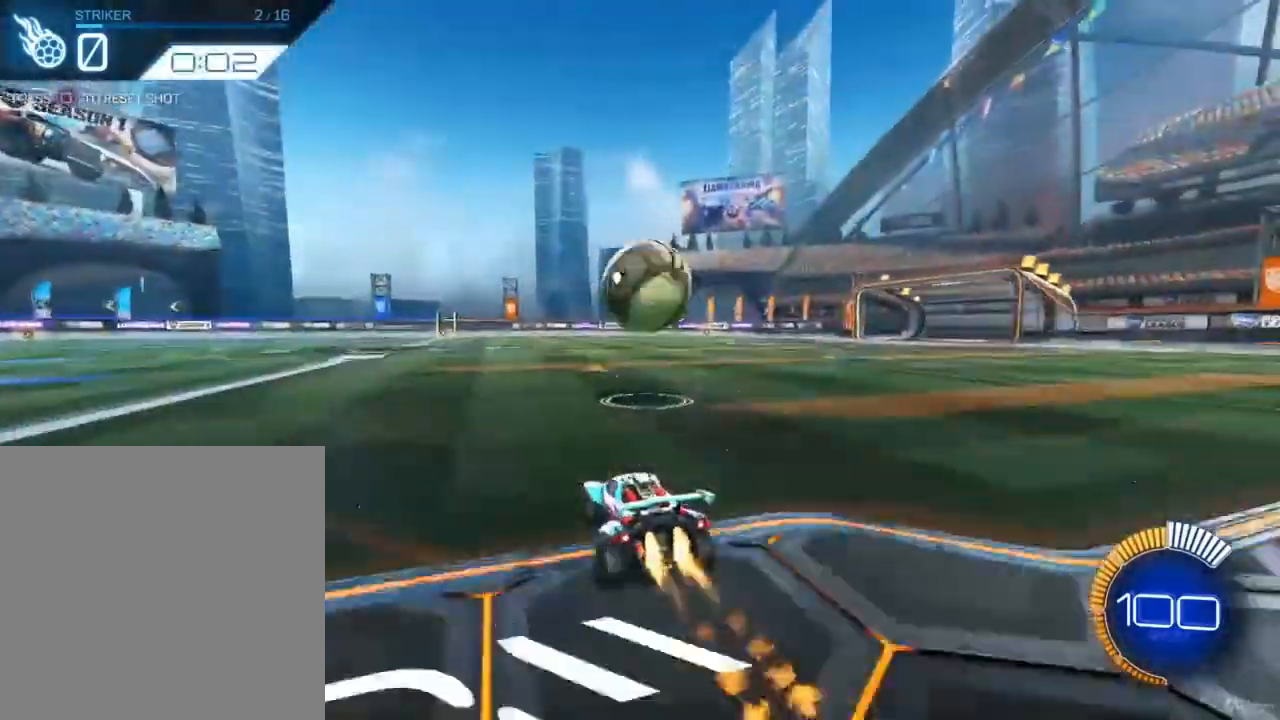
{"buttons": ["CIRCLE", "R2"], "left_stick": "right", "right_stick": "center", "events": [[100, "CROSS", "down"], [233, "CROSS", "up"], [233, "left_stick", "right"], [333, "CROSS", "down"], [467, "CROSS", "up"]]}
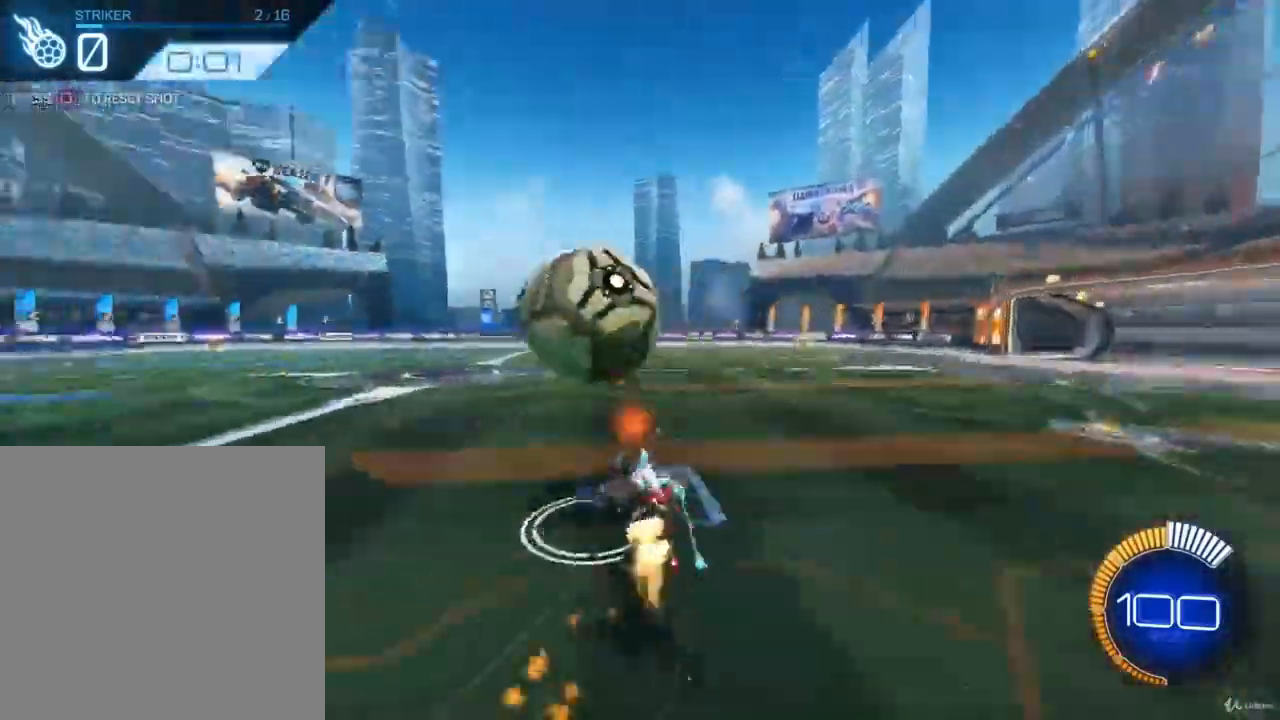
{"buttons": [], "left_stick": "center", "right_stick": "center", "events": [[100, "left_stick", "center"], [233, "CIRCLE", "up"], [267, "R2", "up"], [433, "SQUARE", "down"], [500, "SQUARE", "up"]]}
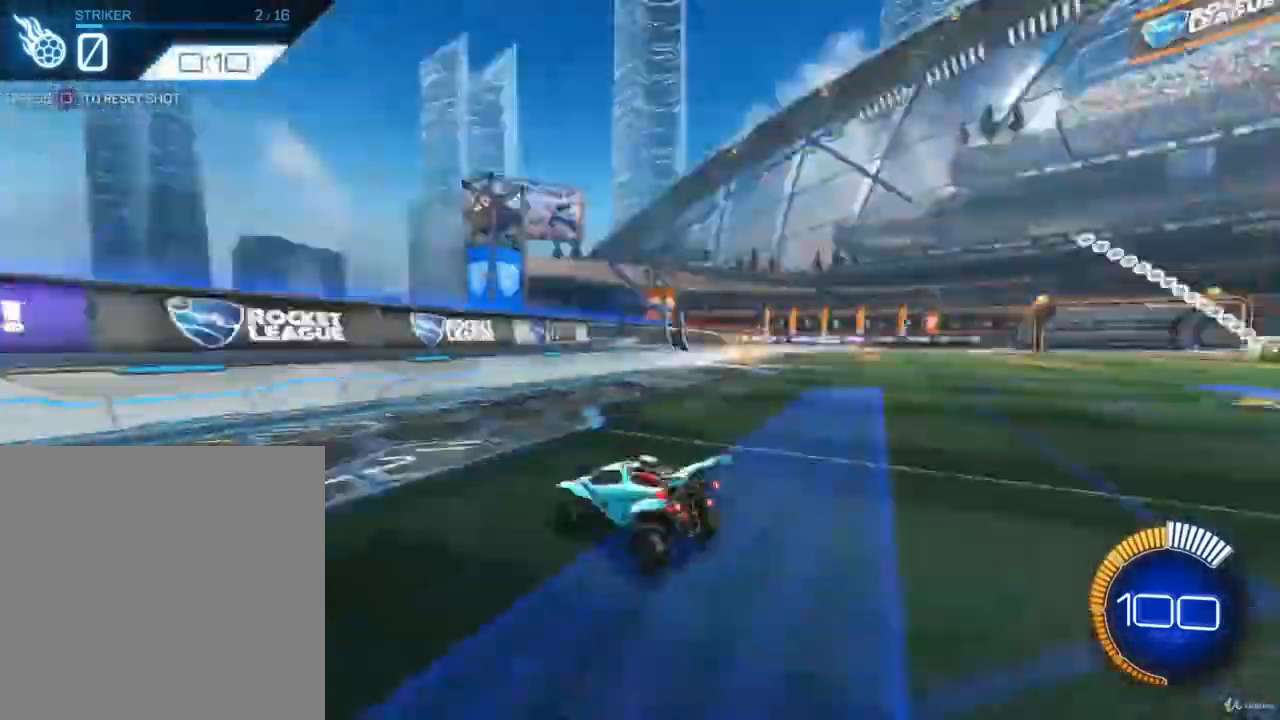
{"buttons": ["CIRCLE", "R2"], "left_stick": "center", "right_stick": "center", "events": [[333, "R2", "down"], [400, "CIRCLE", "down"]]}